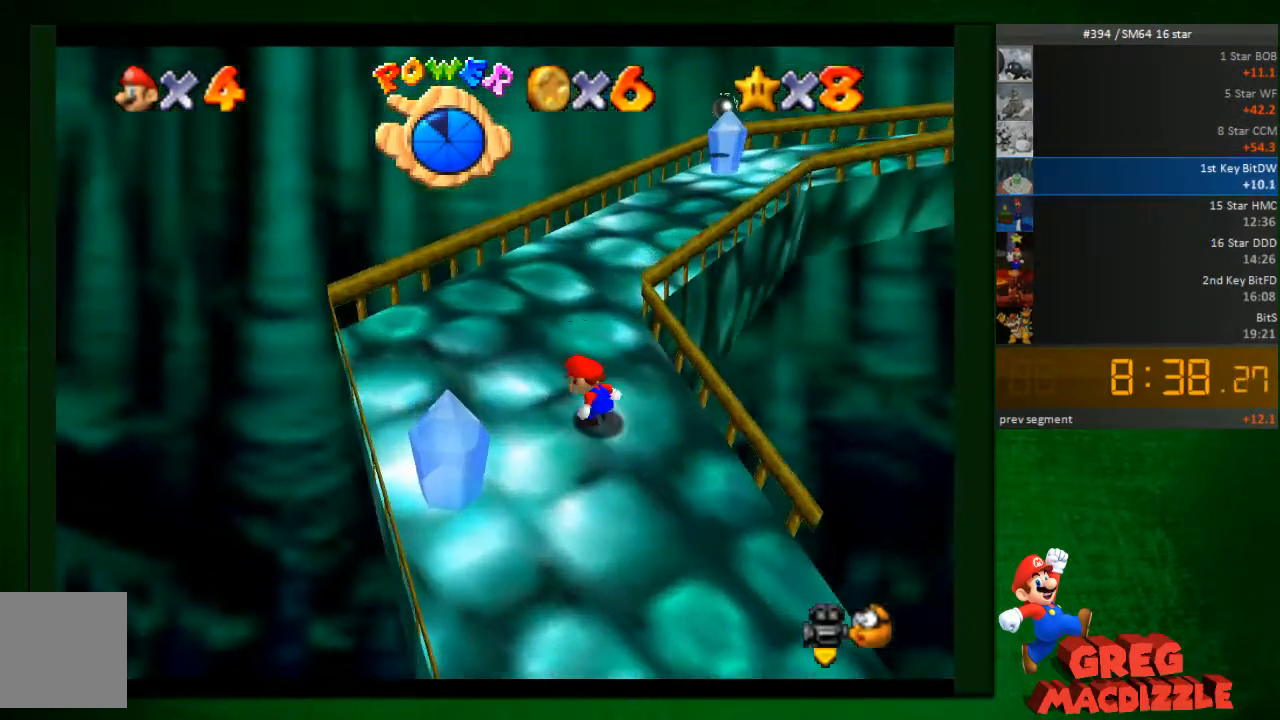
Gameplay with a controller (Nintendo layout); each line is a JSON object with the inputs held at the frame after it. "button_events" lists button changes between this image and that frame as [ms after this image, input, new state], when the widget could be followed in between (sticks are given only as held states). Not read: L3 R3 Z.
{"buttons": [], "left_stick": "up", "button_events": []}
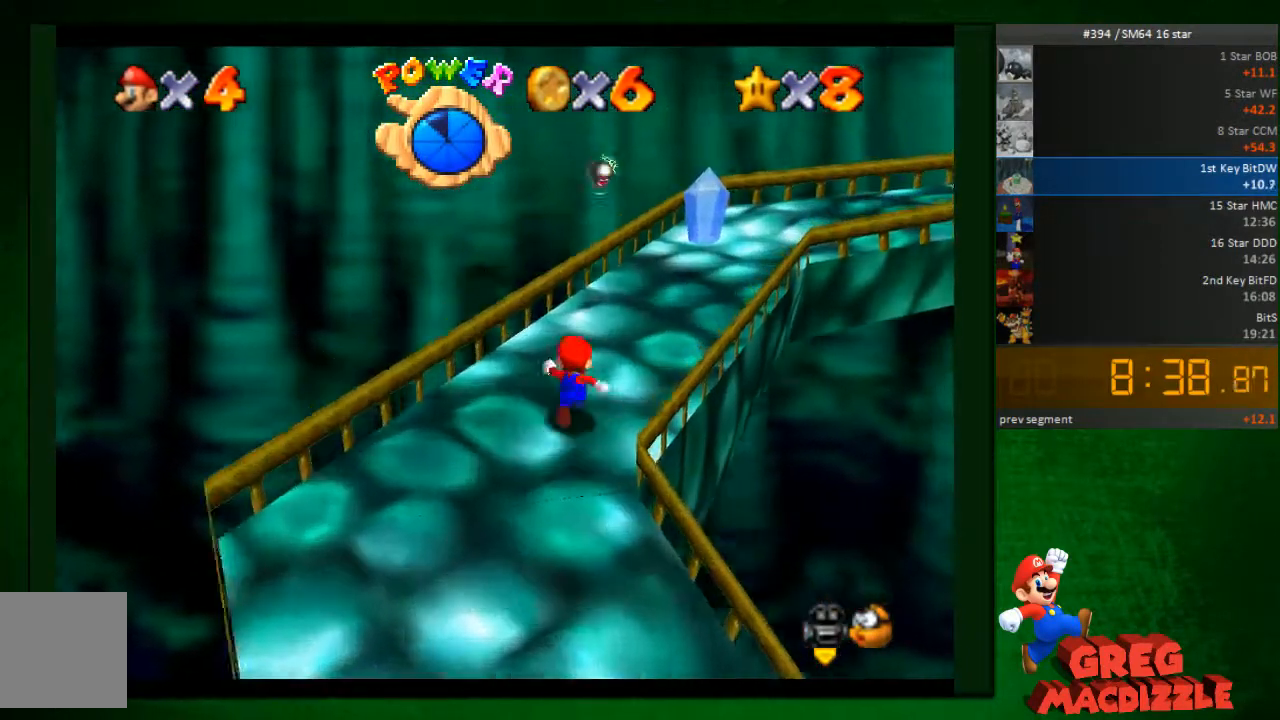
{"buttons": [], "left_stick": "up-right", "button_events": []}
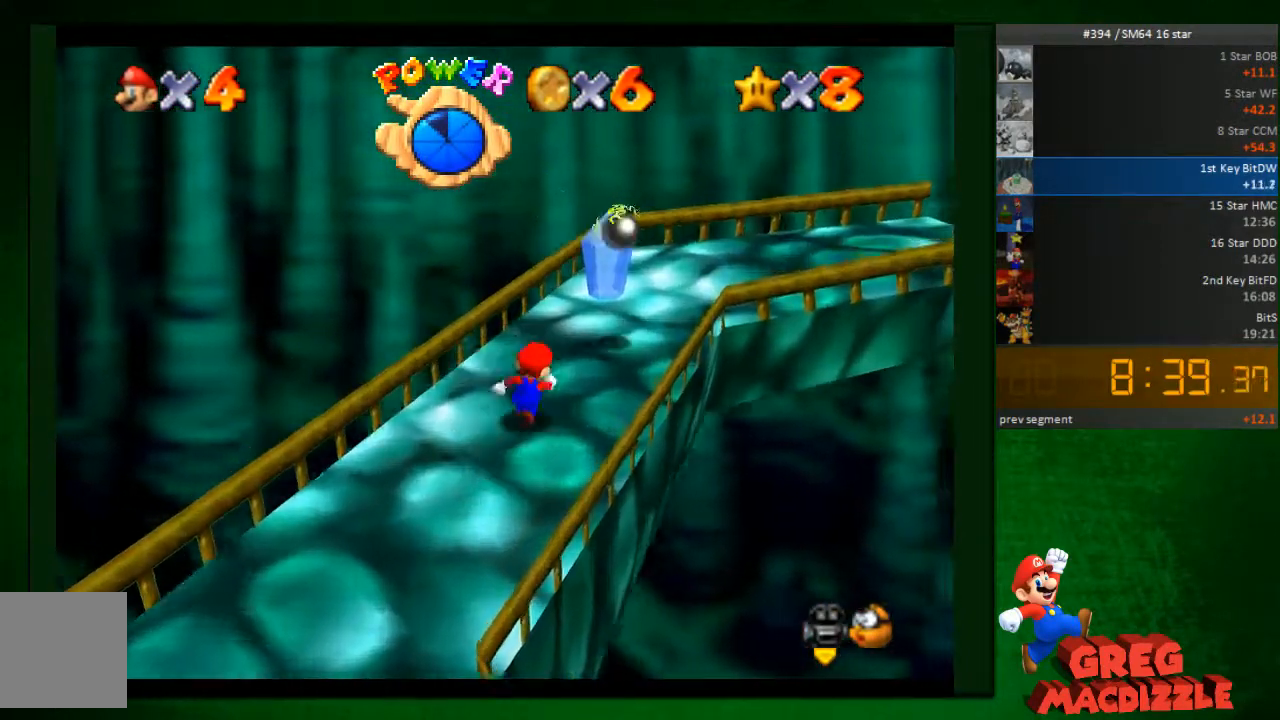
{"buttons": [], "left_stick": "right", "button_events": [[286, "C_LEFT", "down"], [368, "C_LEFT", "up"]]}
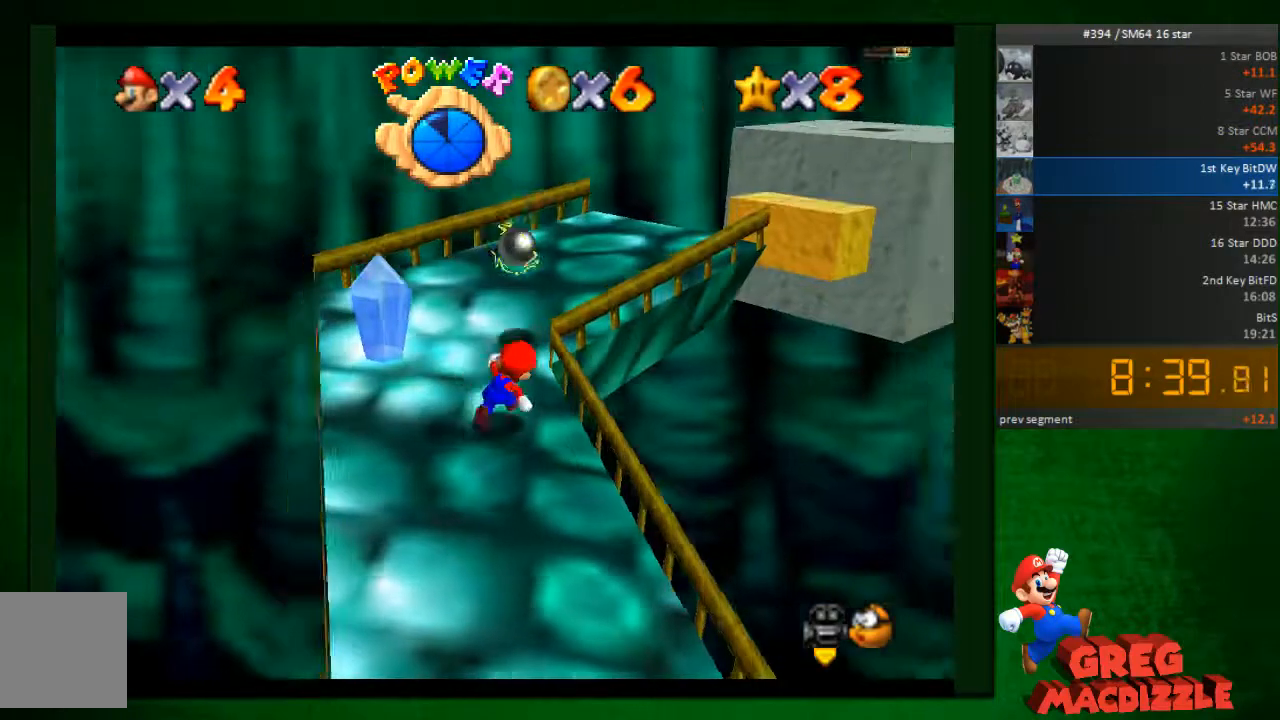
{"buttons": [], "left_stick": "up-left", "button_events": [[164, "C_LEFT", "down"], [286, "C_LEFT", "up"]]}
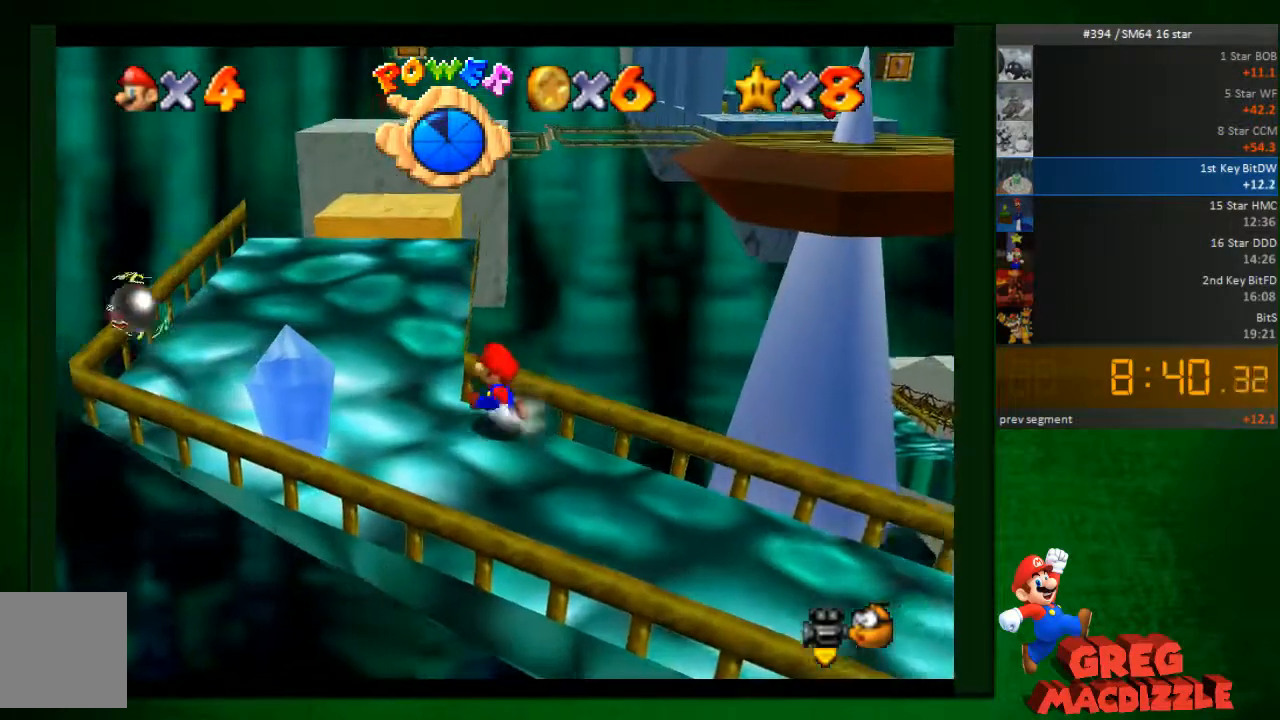
{"buttons": [], "left_stick": "up-left", "button_events": []}
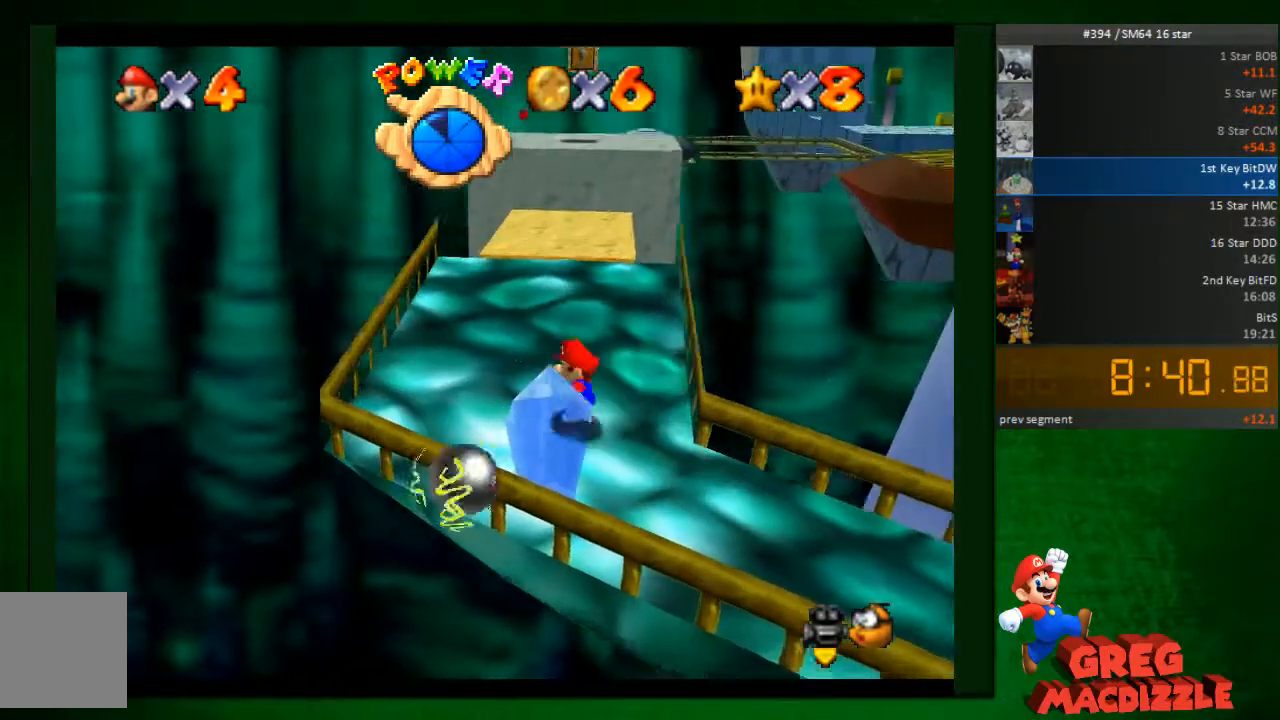
{"buttons": [], "left_stick": "up", "button_events": []}
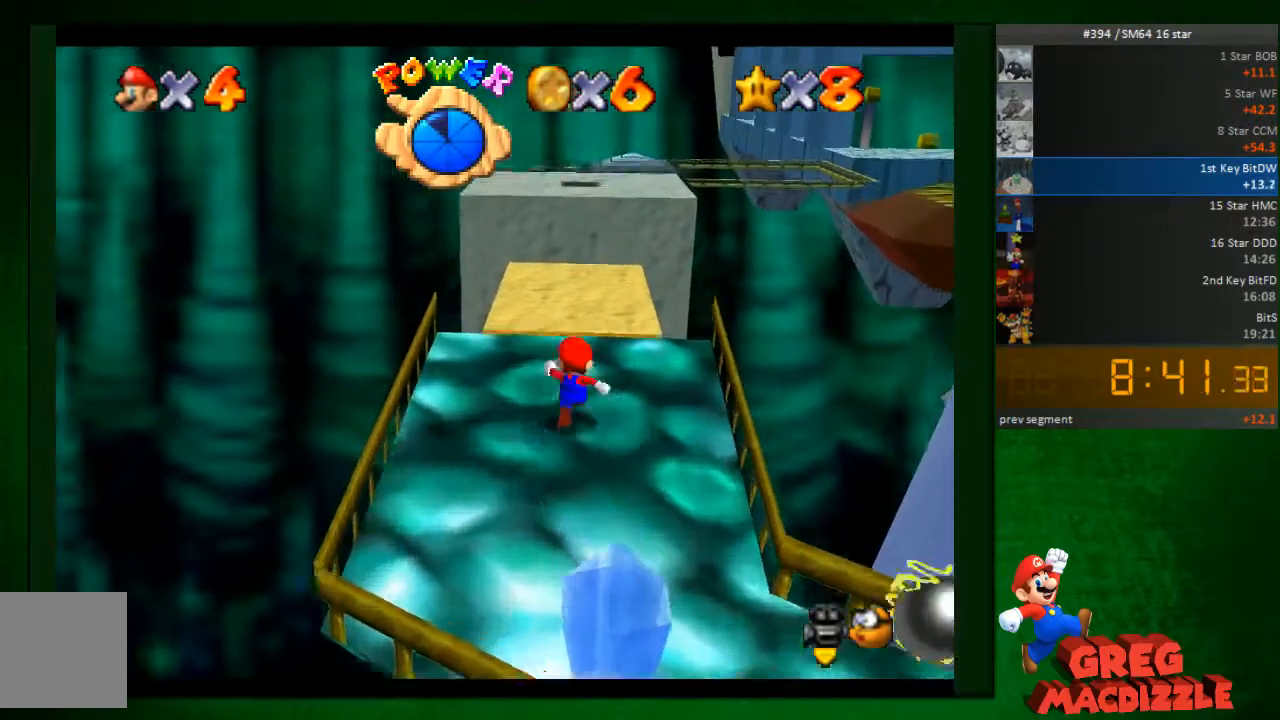
{"buttons": ["A"], "left_stick": "up", "button_events": [[326, "A", "down"]]}
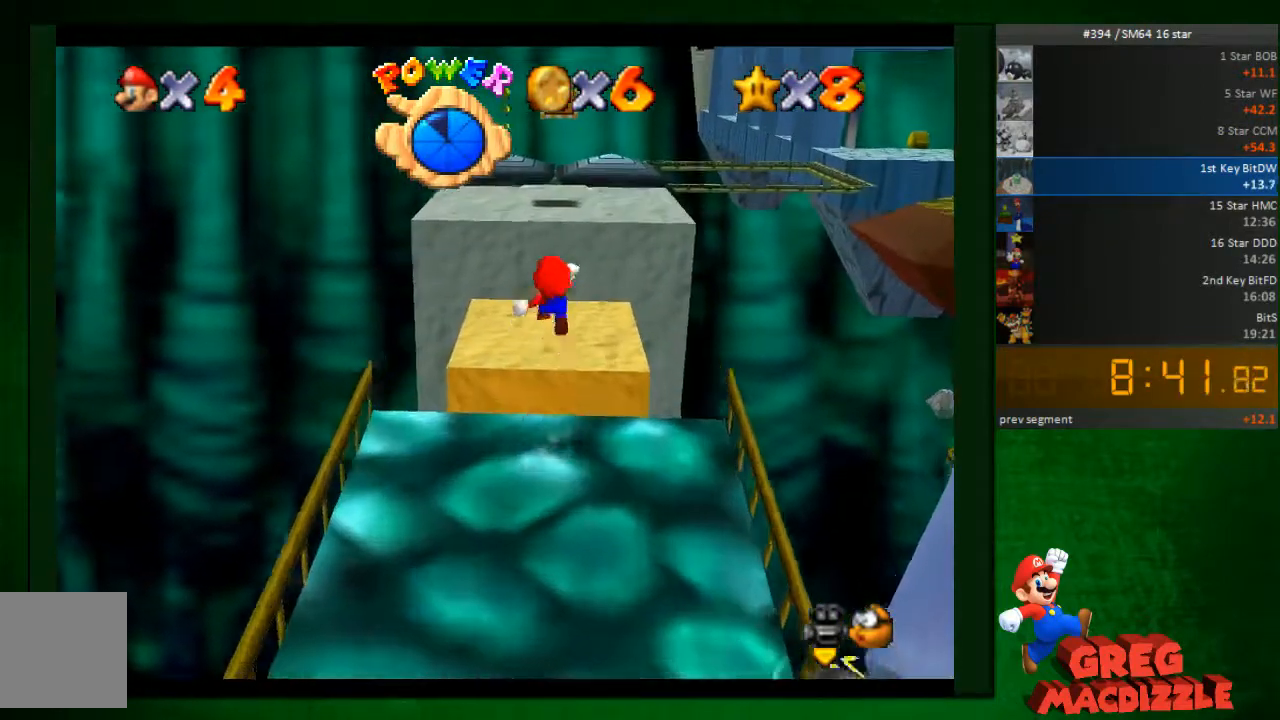
{"buttons": ["A"], "left_stick": "up", "button_events": []}
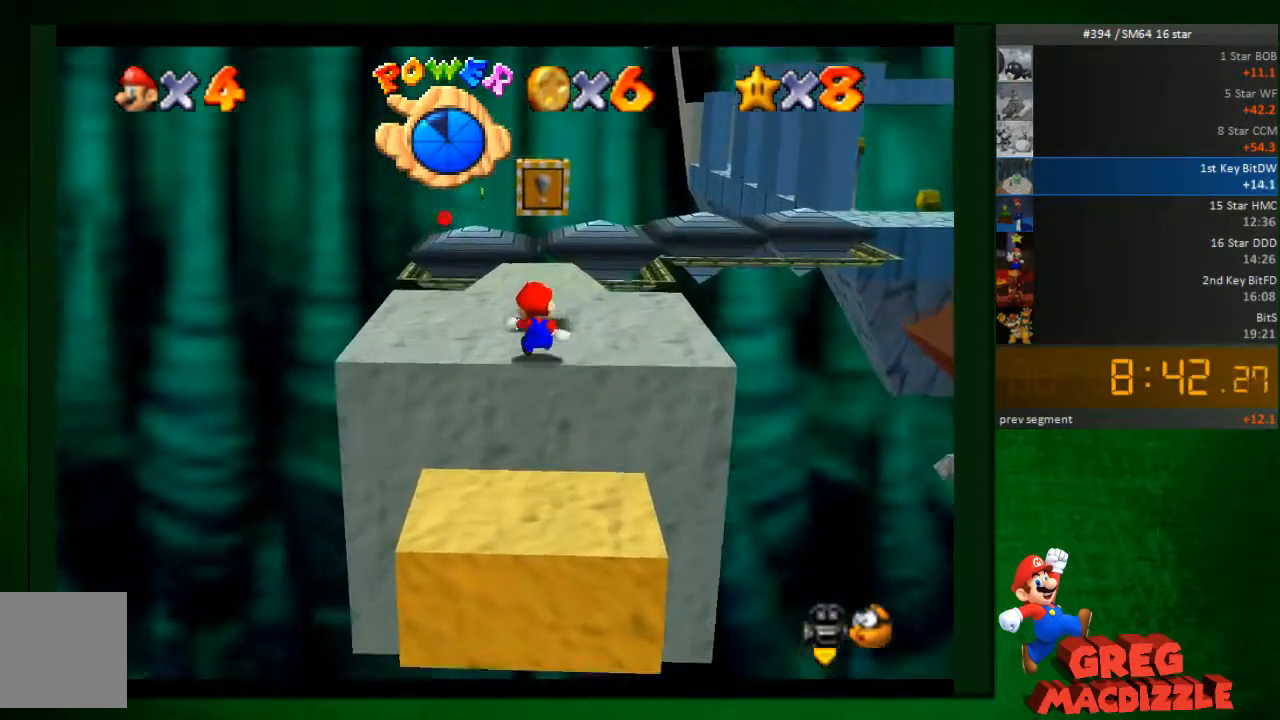
{"buttons": ["A"], "left_stick": "up", "button_events": []}
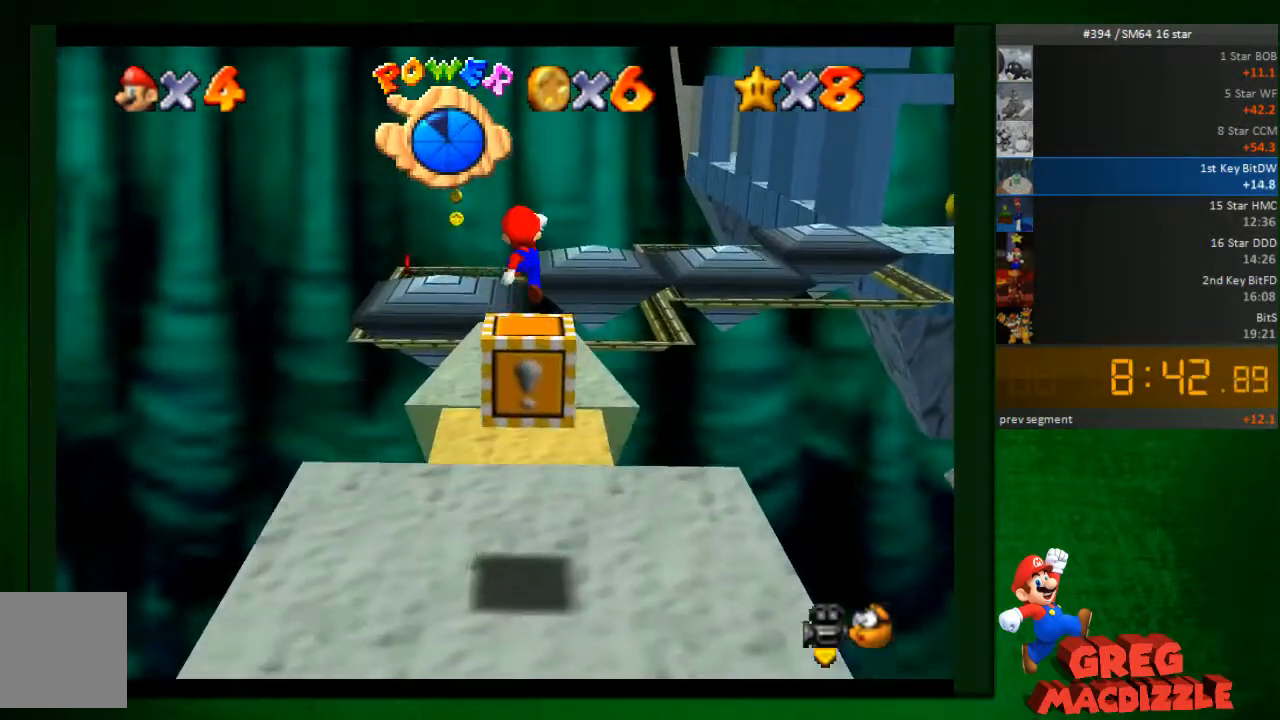
{"buttons": [], "left_stick": "down", "button_events": [[81, "A", "up"], [81, "B", "down"], [204, "B", "up"]]}
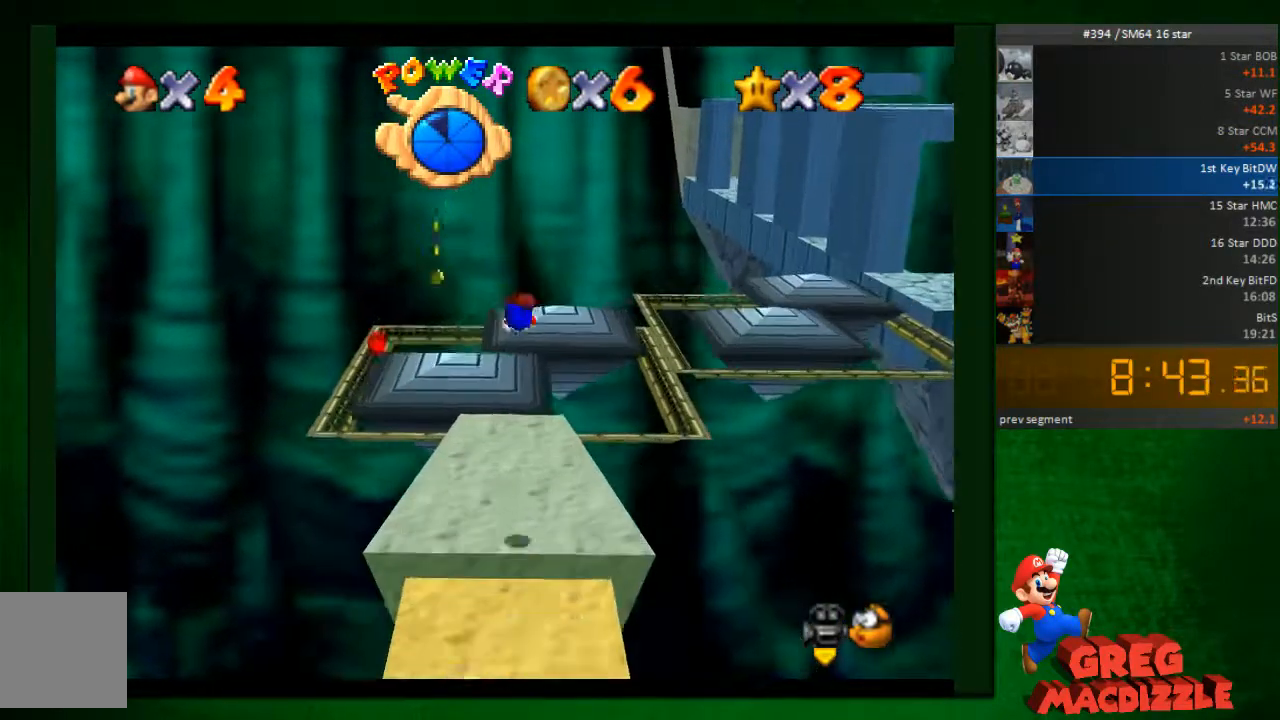
{"buttons": ["A"], "left_stick": "up-right", "button_events": [[490, "A", "down"]]}
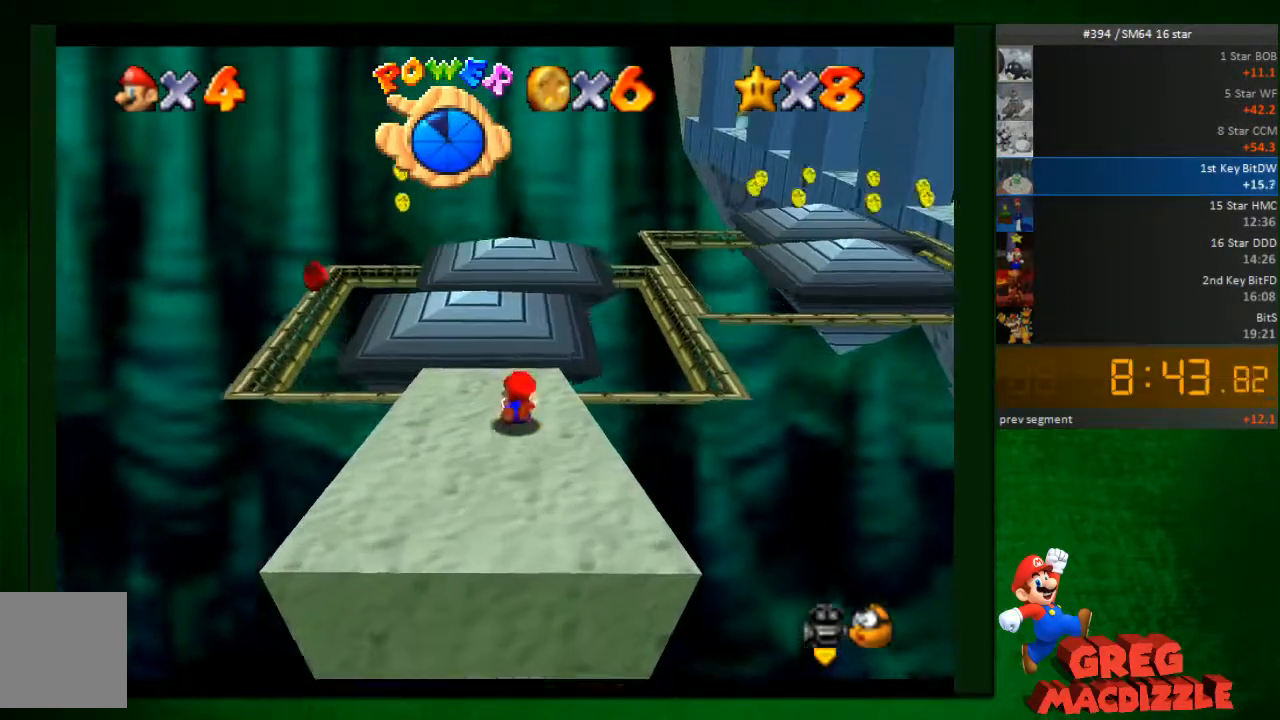
{"buttons": [], "left_stick": "up", "button_events": [[123, "A", "up"], [286, "C_LEFT", "down"], [368, "C_LEFT", "up"]]}
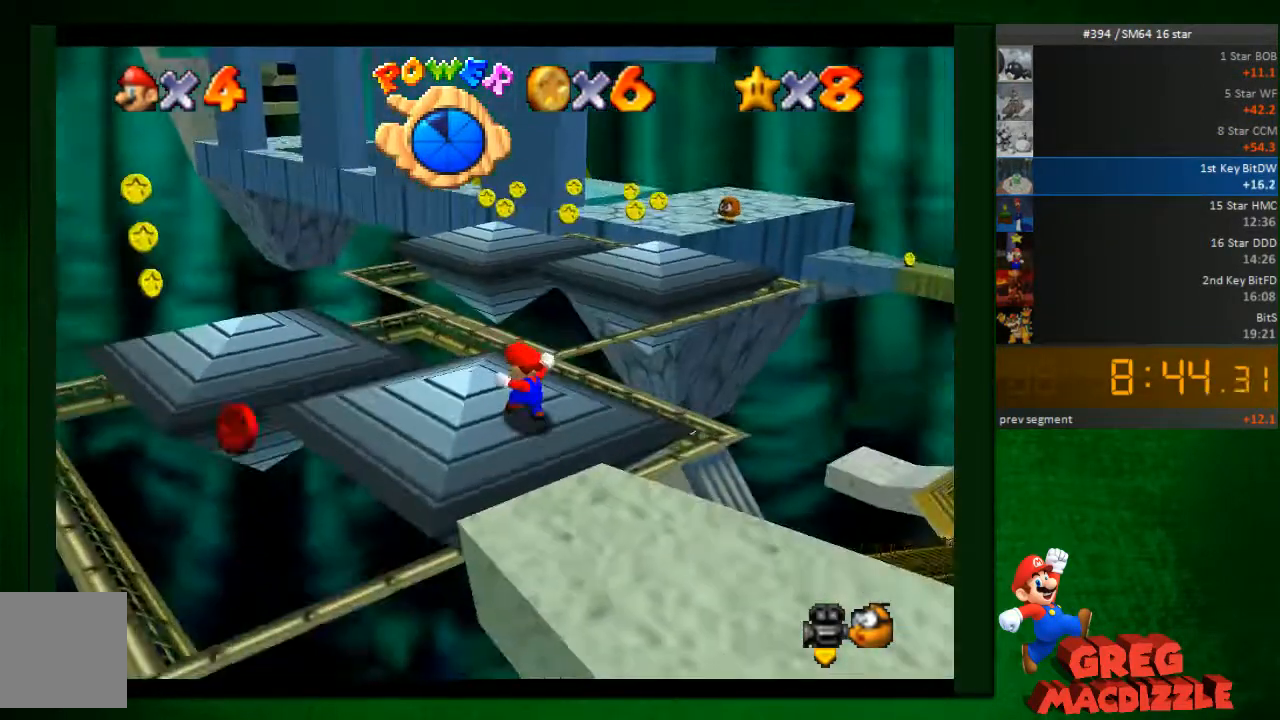
{"buttons": ["A"], "left_stick": "up-right", "button_events": [[327, "A", "down"]]}
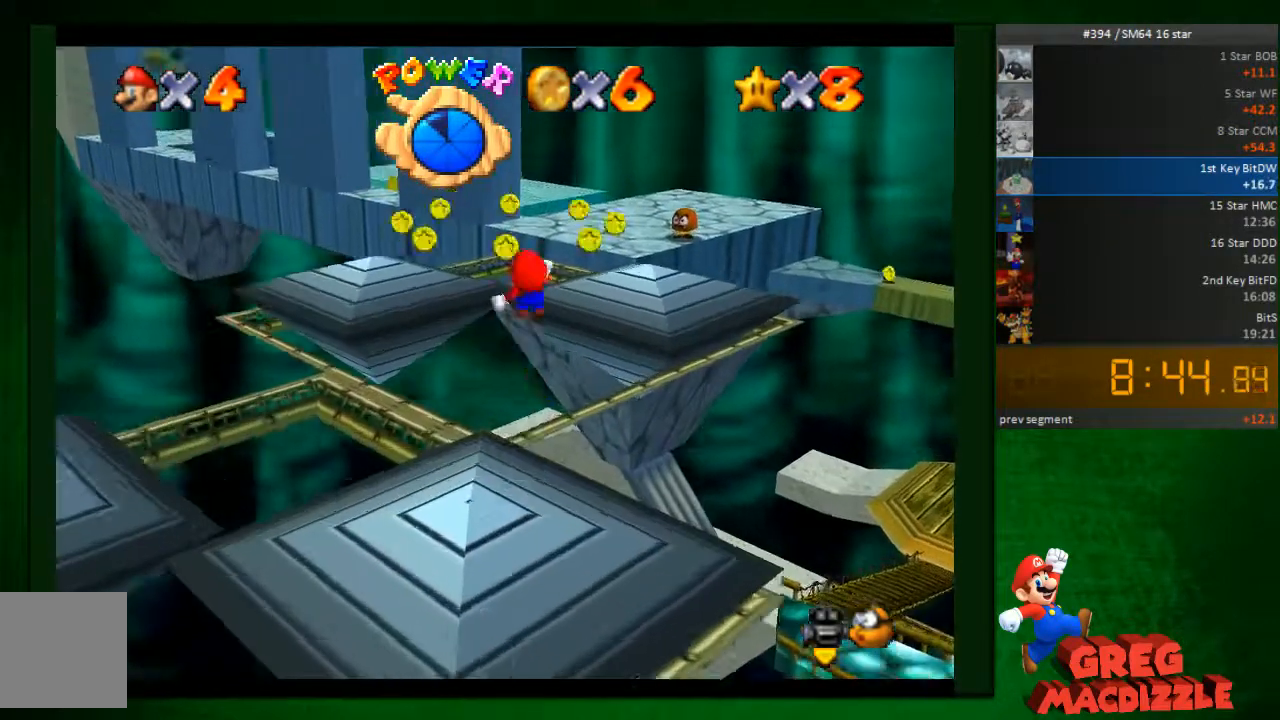
{"buttons": ["A"], "left_stick": "up-right", "button_events": []}
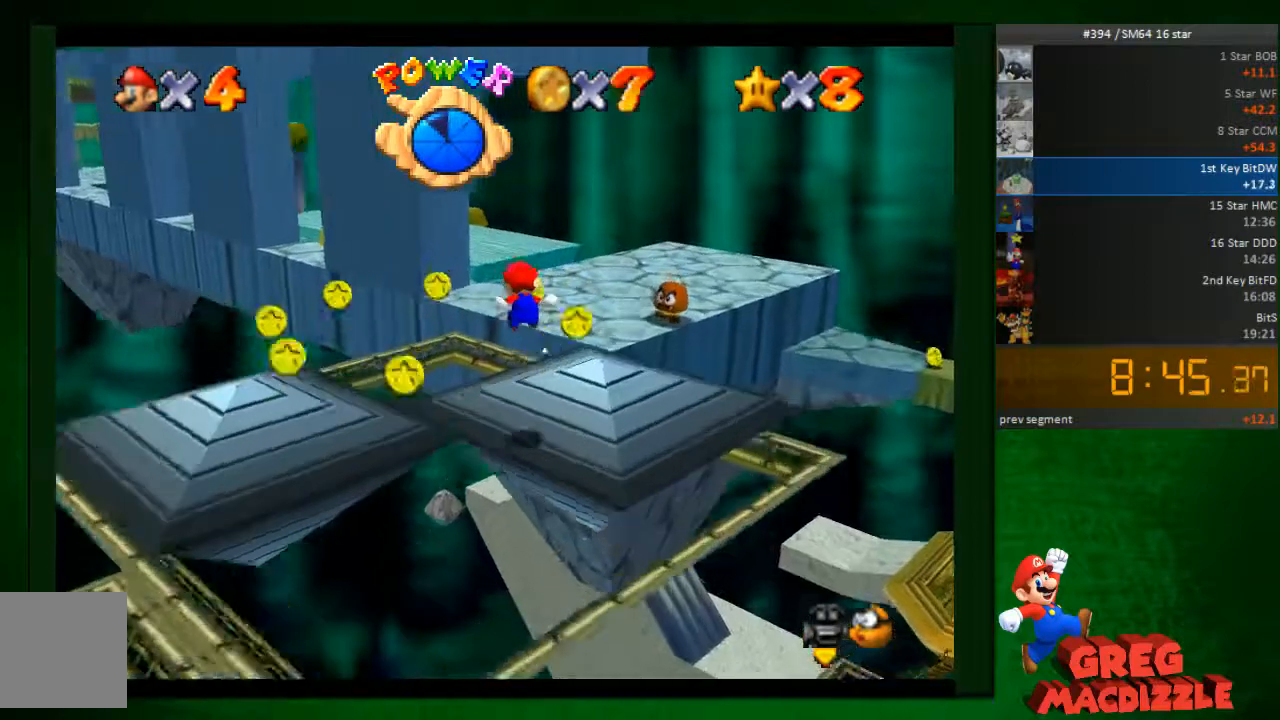
{"buttons": ["C_RIGHT"], "left_stick": "up-right", "button_events": [[41, "A", "up"], [450, "C_RIGHT", "down"]]}
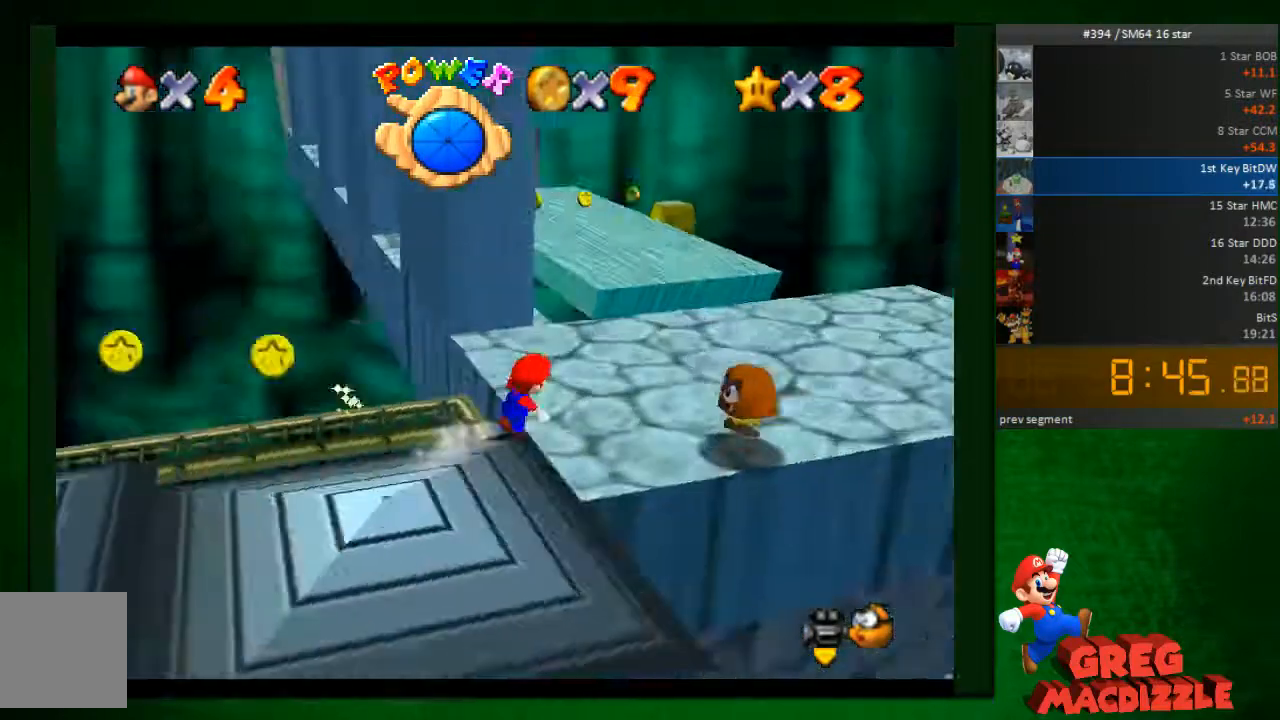
{"buttons": [], "left_stick": "up-right", "button_events": [[123, "C_RIGHT", "up"]]}
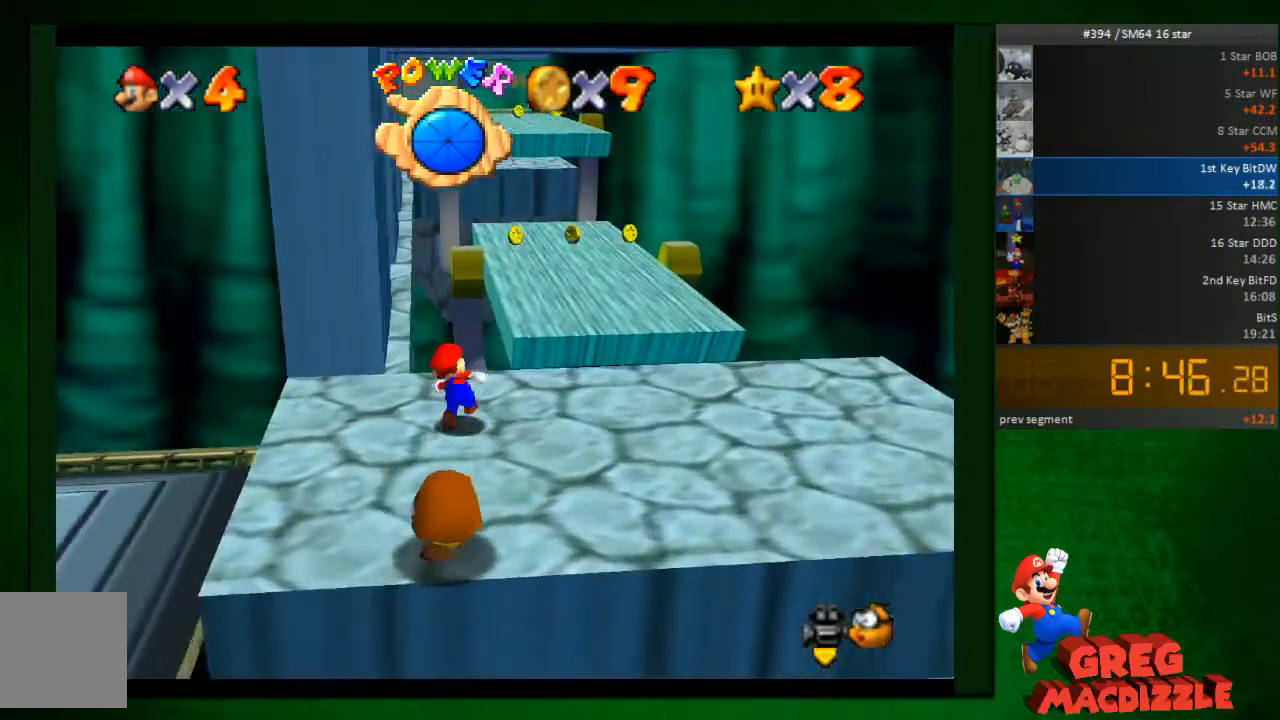
{"buttons": ["C_RIGHT"], "left_stick": "right", "button_events": [[123, "A", "down"], [286, "A", "up"], [409, "C_RIGHT", "down"]]}
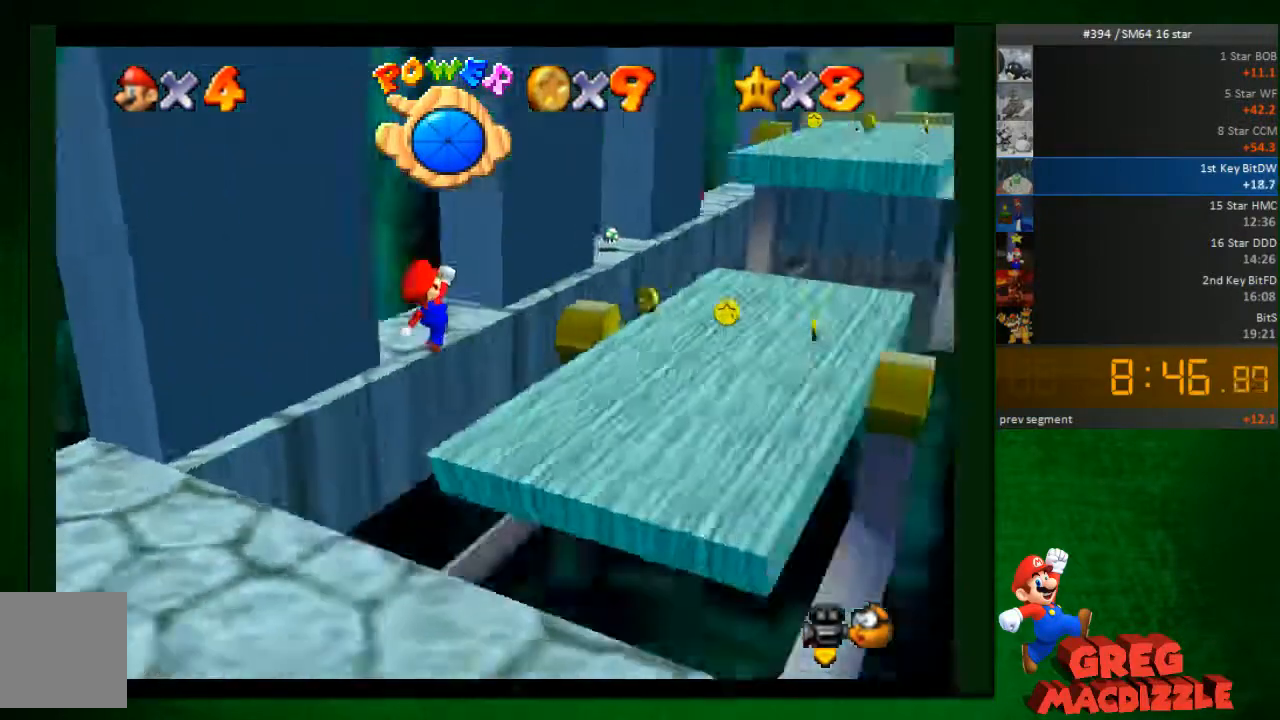
{"buttons": [], "left_stick": "right", "button_events": [[205, "C_RIGHT", "up"]]}
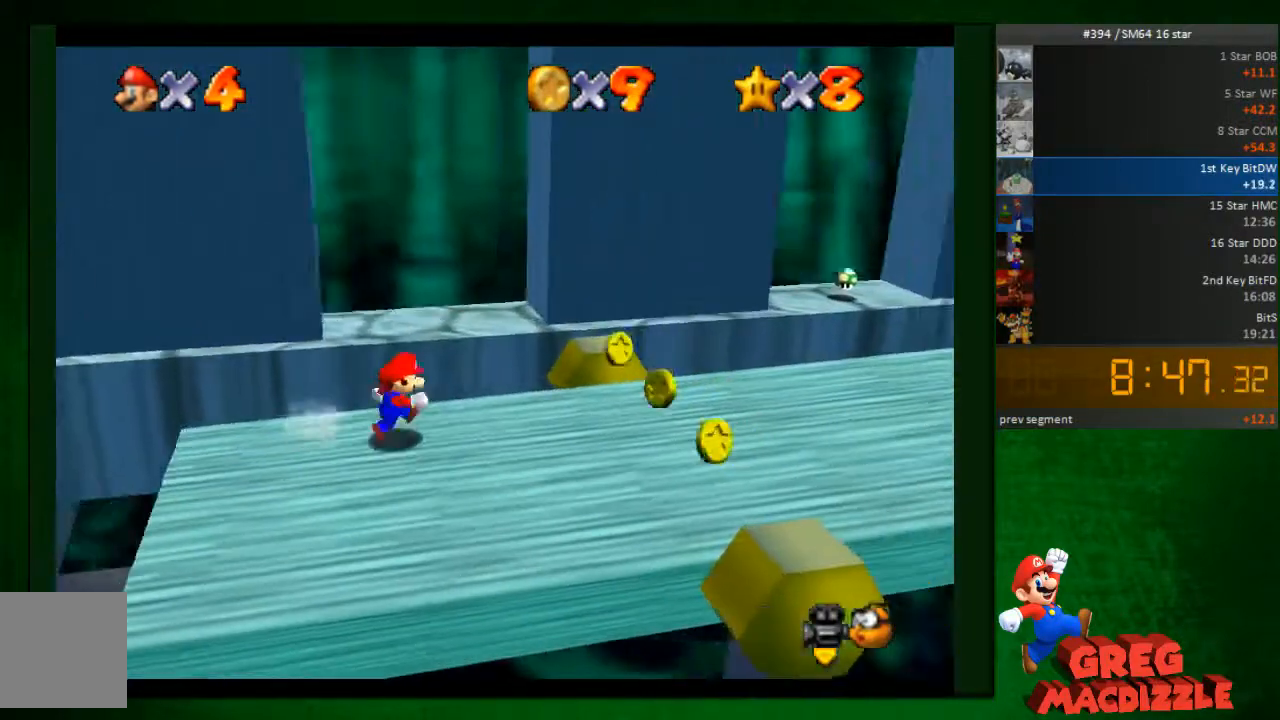
{"buttons": [], "left_stick": "up-right", "button_events": [[122, "A", "down"], [204, "A", "up"]]}
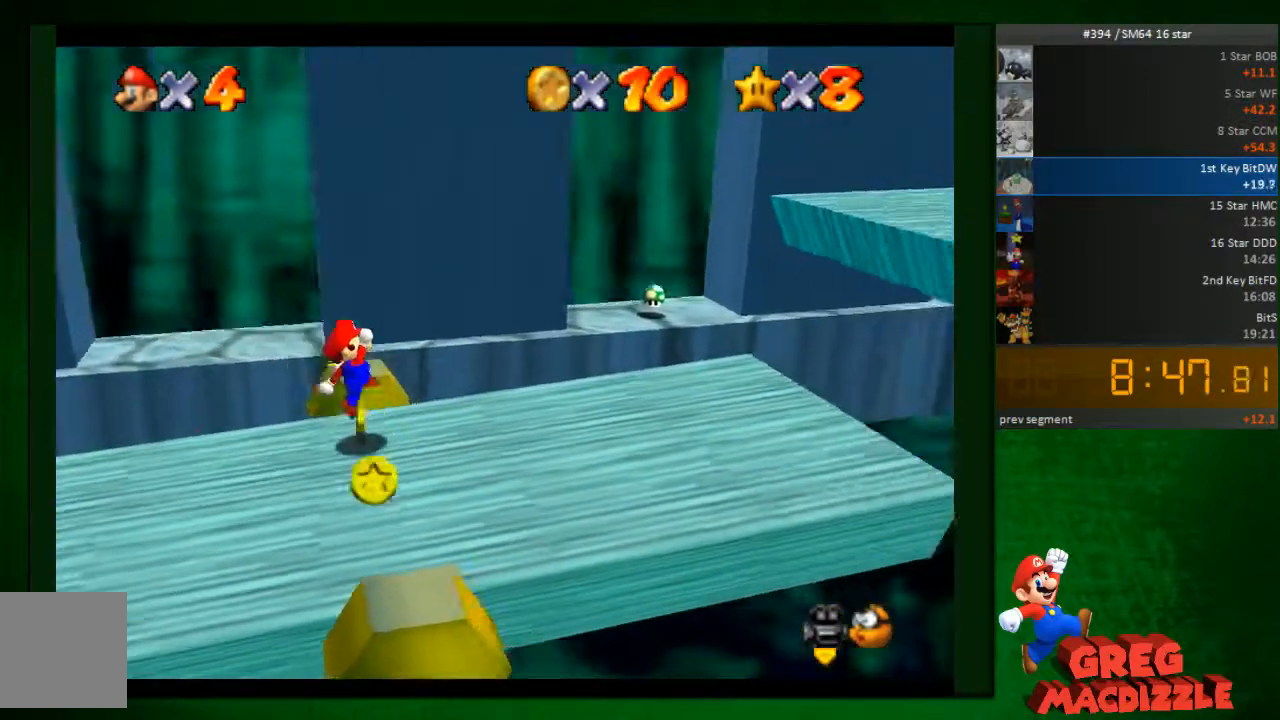
{"buttons": ["A"], "left_stick": "right", "button_events": [[204, "A", "down"]]}
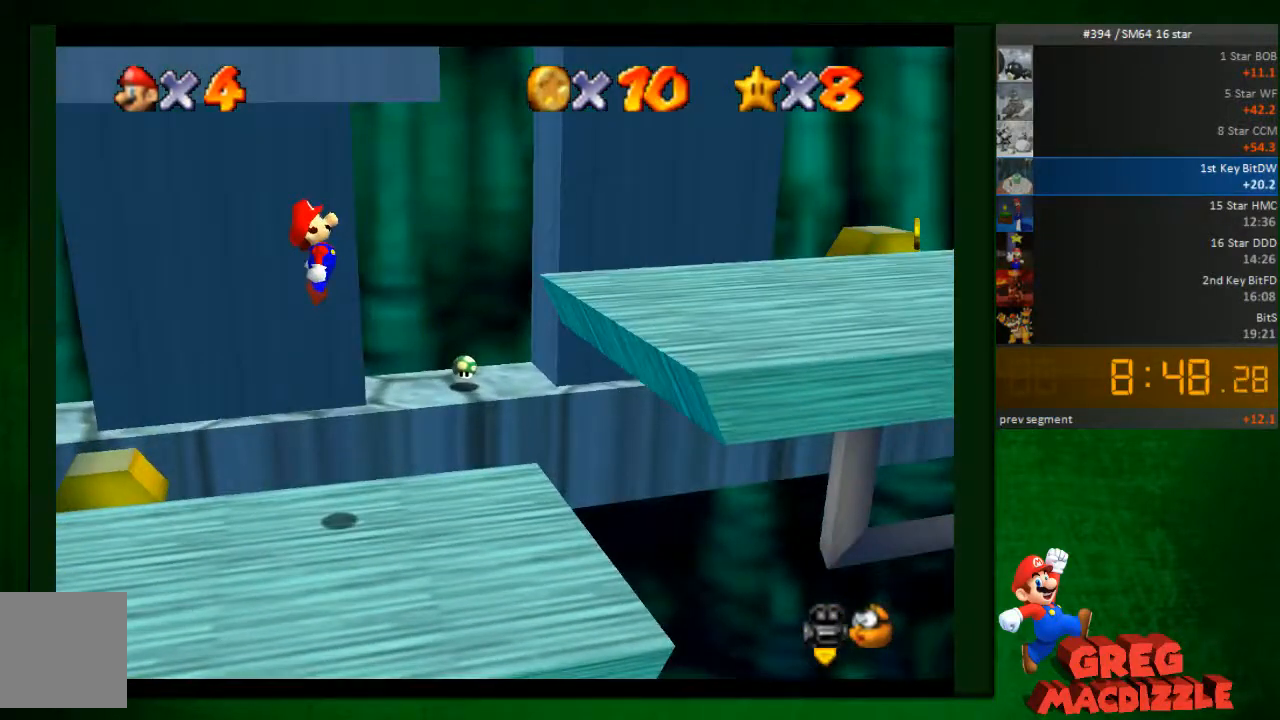
{"buttons": ["A"], "left_stick": "right", "button_events": [[41, "A", "up"], [41, "B", "down"], [122, "B", "up"], [531, "A", "down"]]}
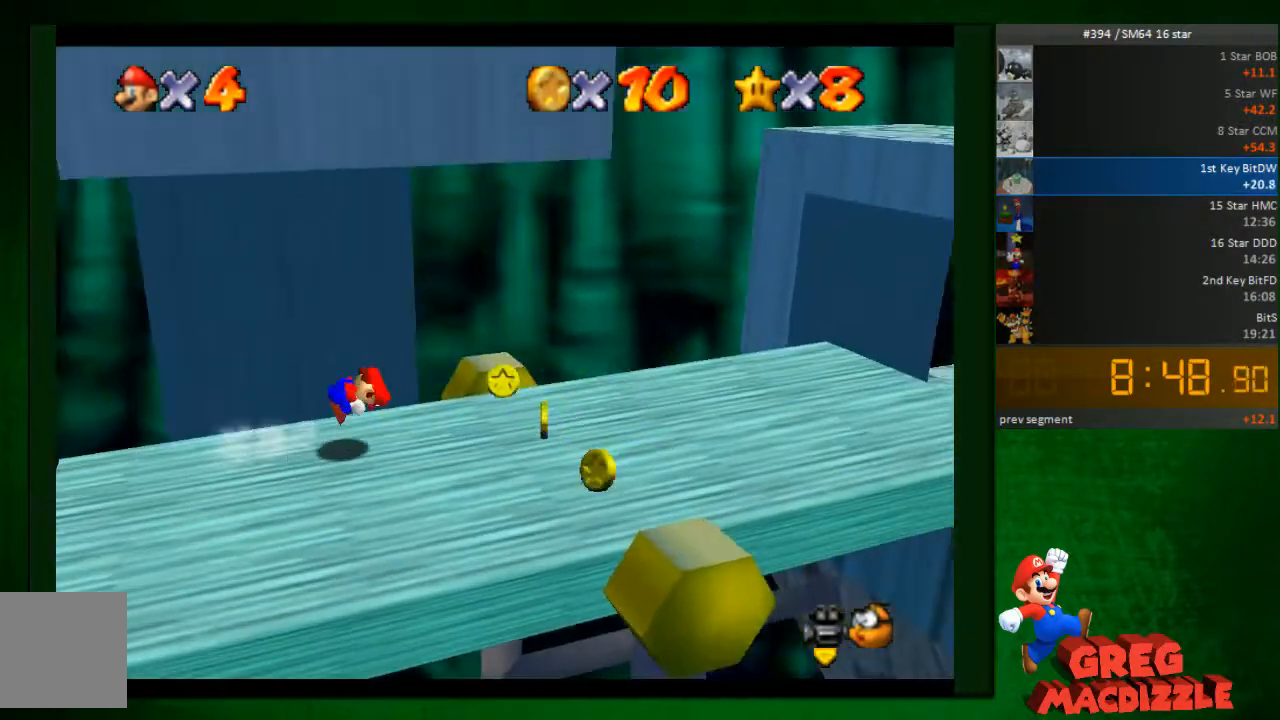
{"buttons": ["A"], "left_stick": "right", "button_events": []}
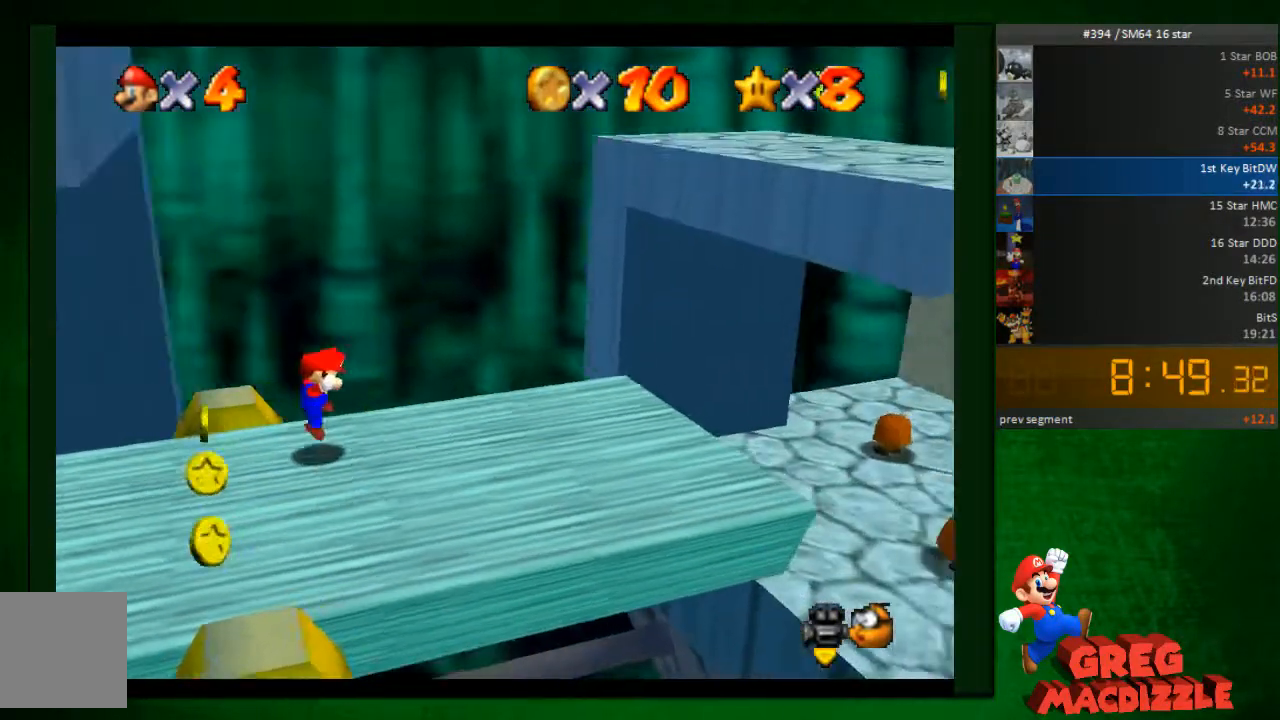
{"buttons": ["B"], "left_stick": "up-right", "button_events": [[41, "A", "up"], [286, "B", "down"]]}
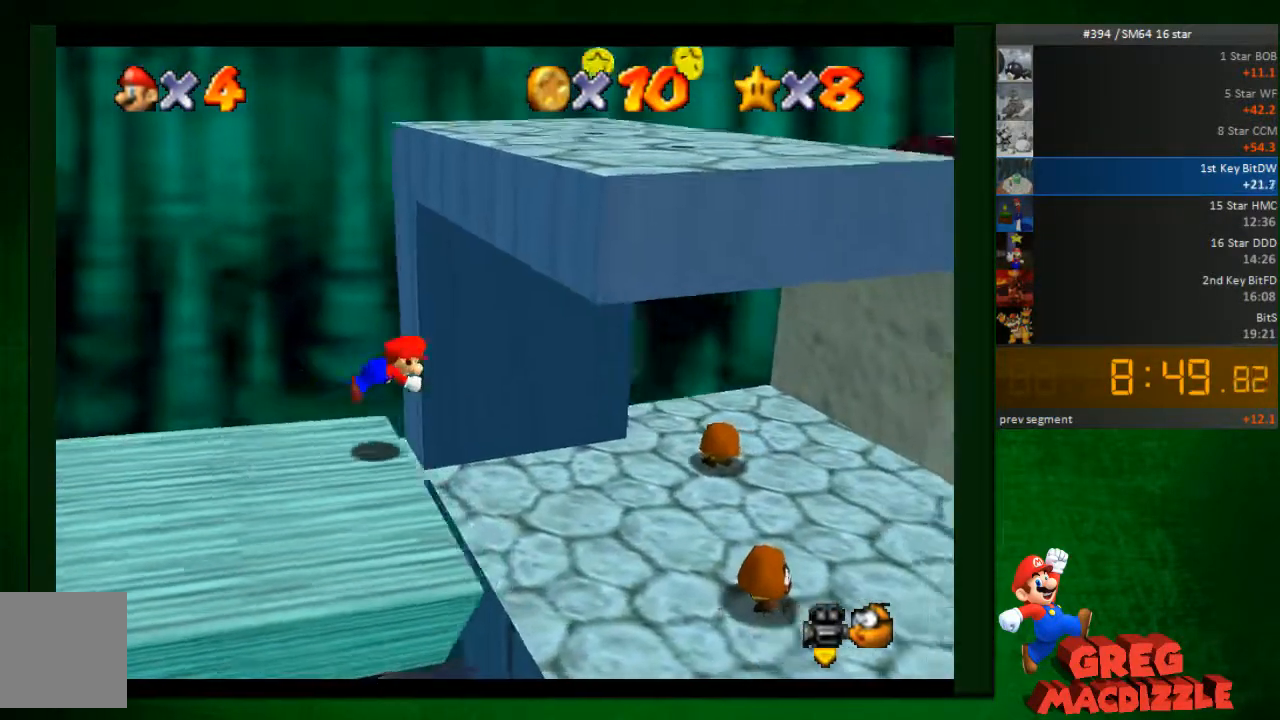
{"buttons": [], "left_stick": "up", "button_events": [[204, "B", "up"]]}
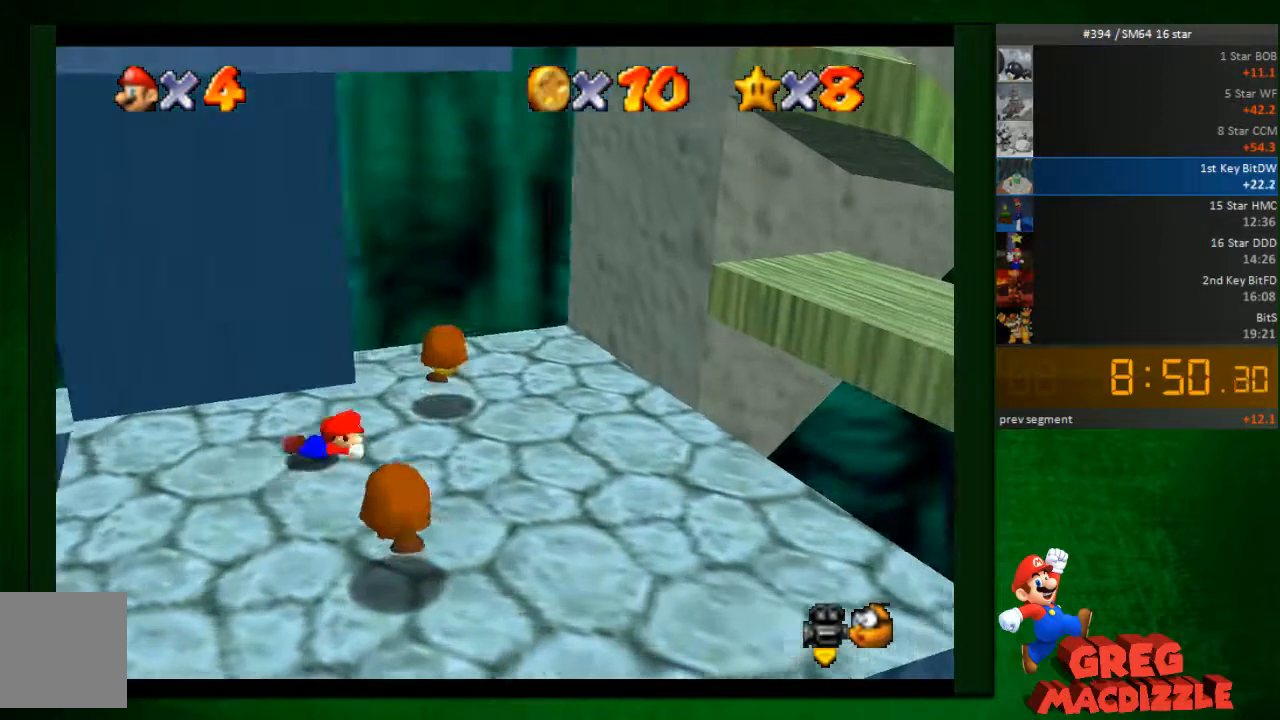
{"buttons": [], "left_stick": "up-left", "button_events": [[82, "A", "down"], [490, "A", "up"]]}
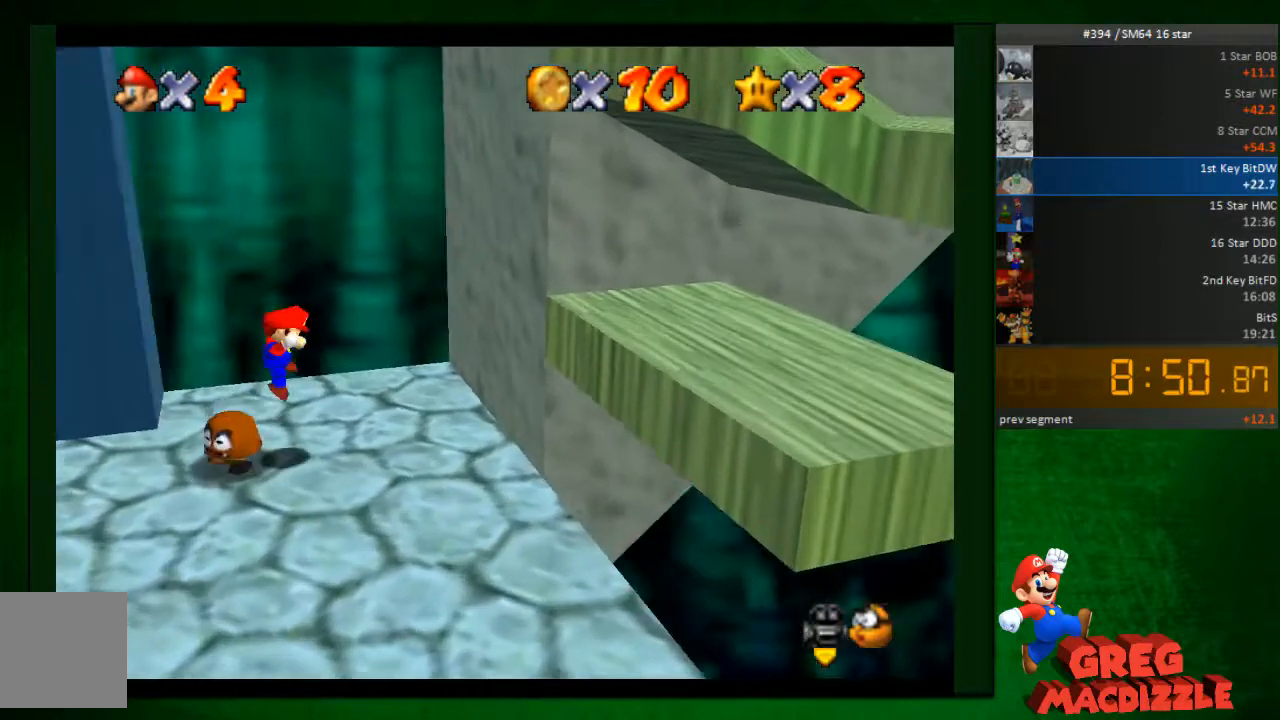
{"buttons": [], "left_stick": "left", "button_events": []}
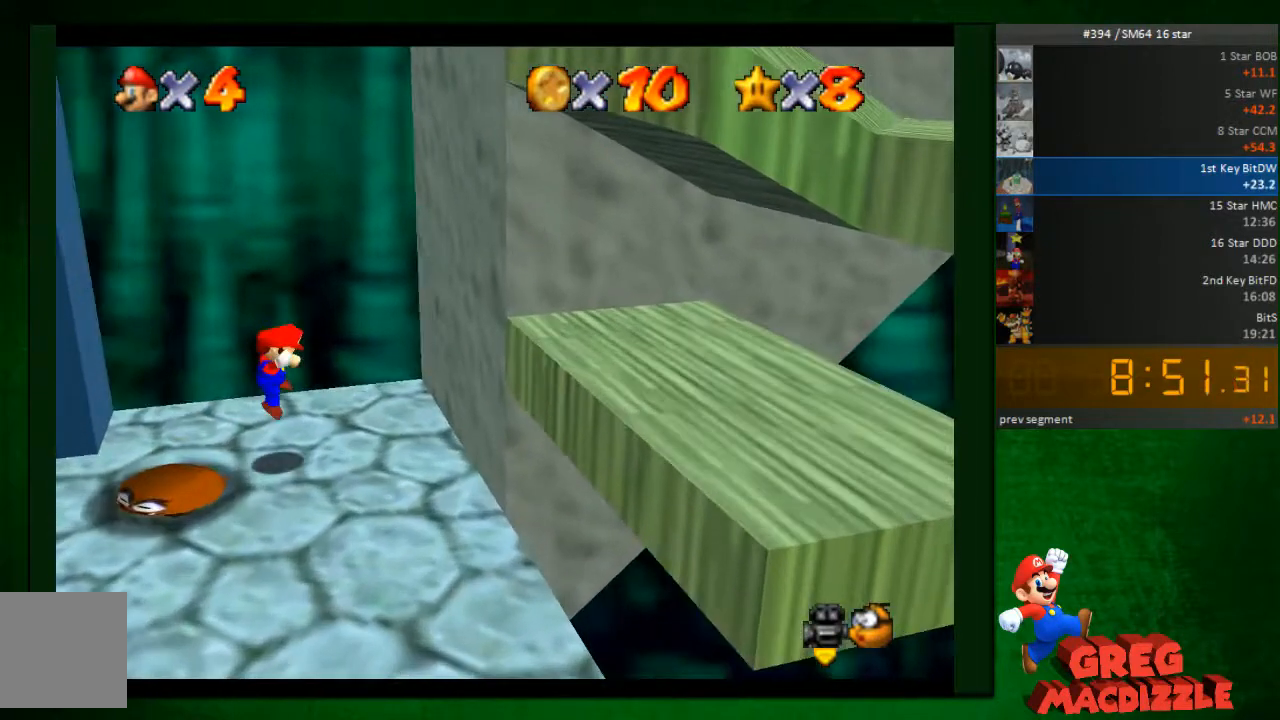
{"buttons": [], "left_stick": "up-left", "button_events": []}
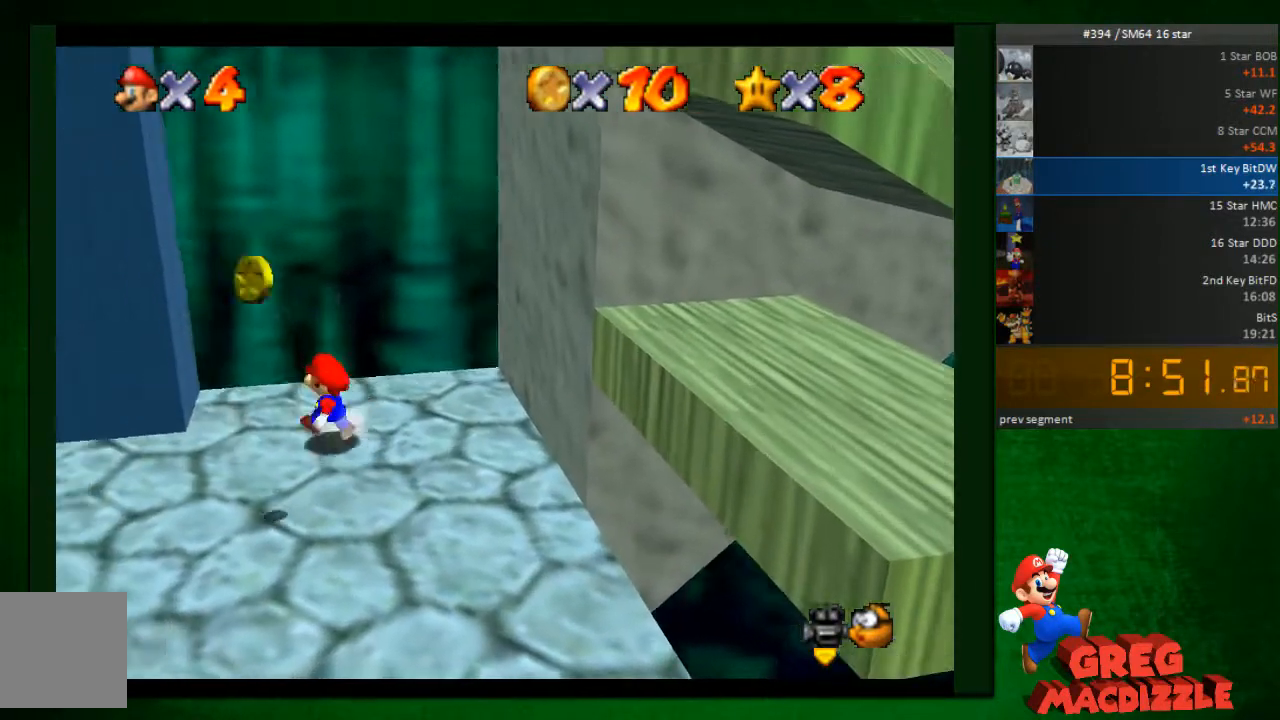
{"buttons": [], "left_stick": "right", "button_events": []}
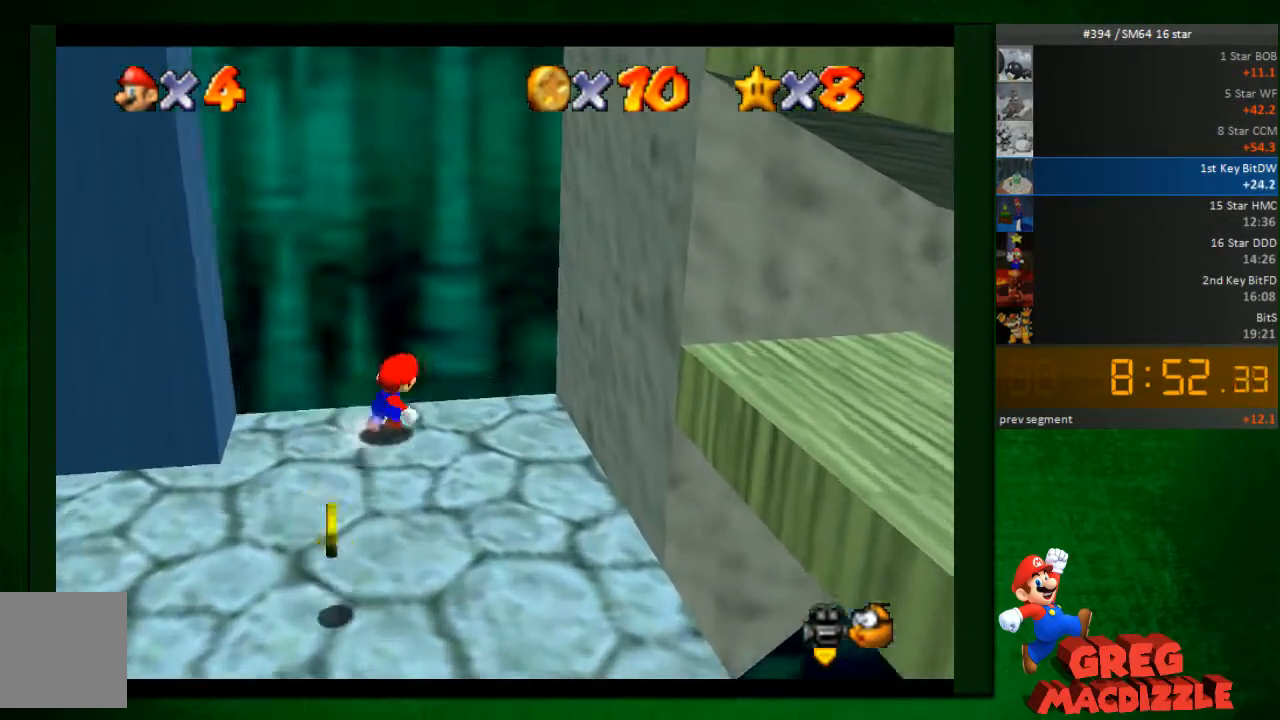
{"buttons": ["A"], "left_stick": "left", "button_events": [[491, "A", "down"]]}
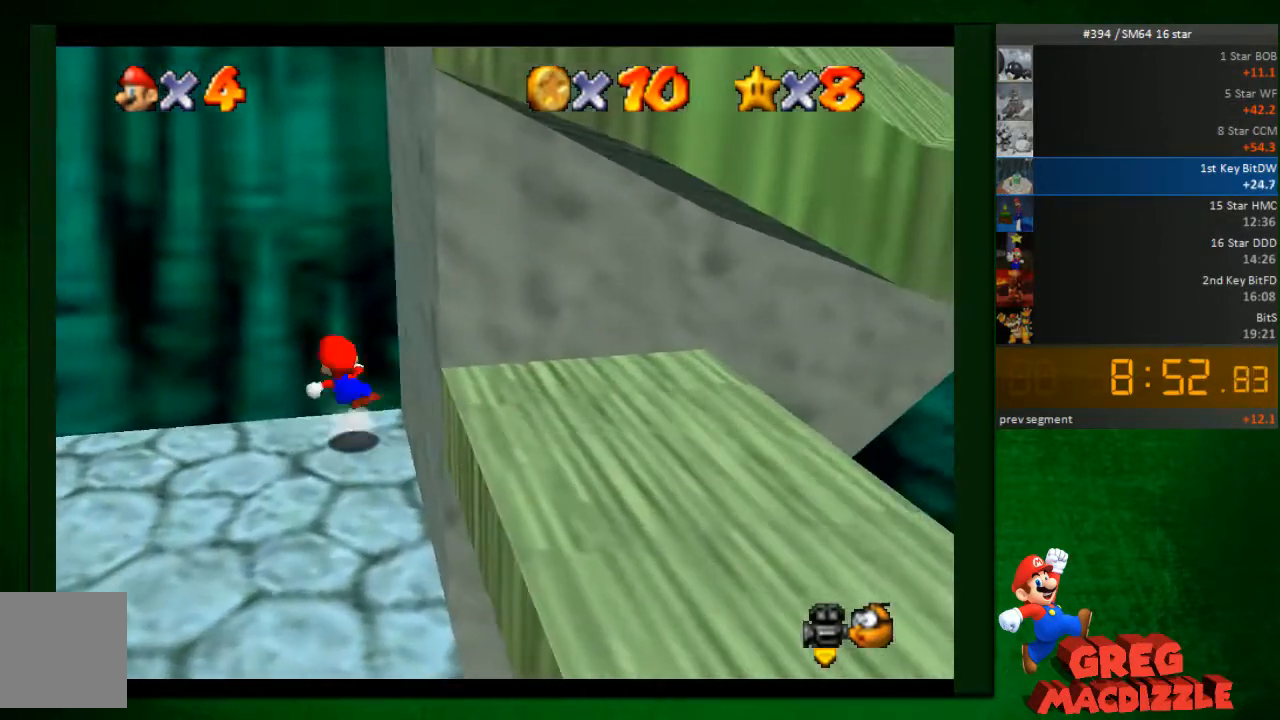
{"buttons": [], "left_stick": "left", "button_events": [[408, "A", "up"]]}